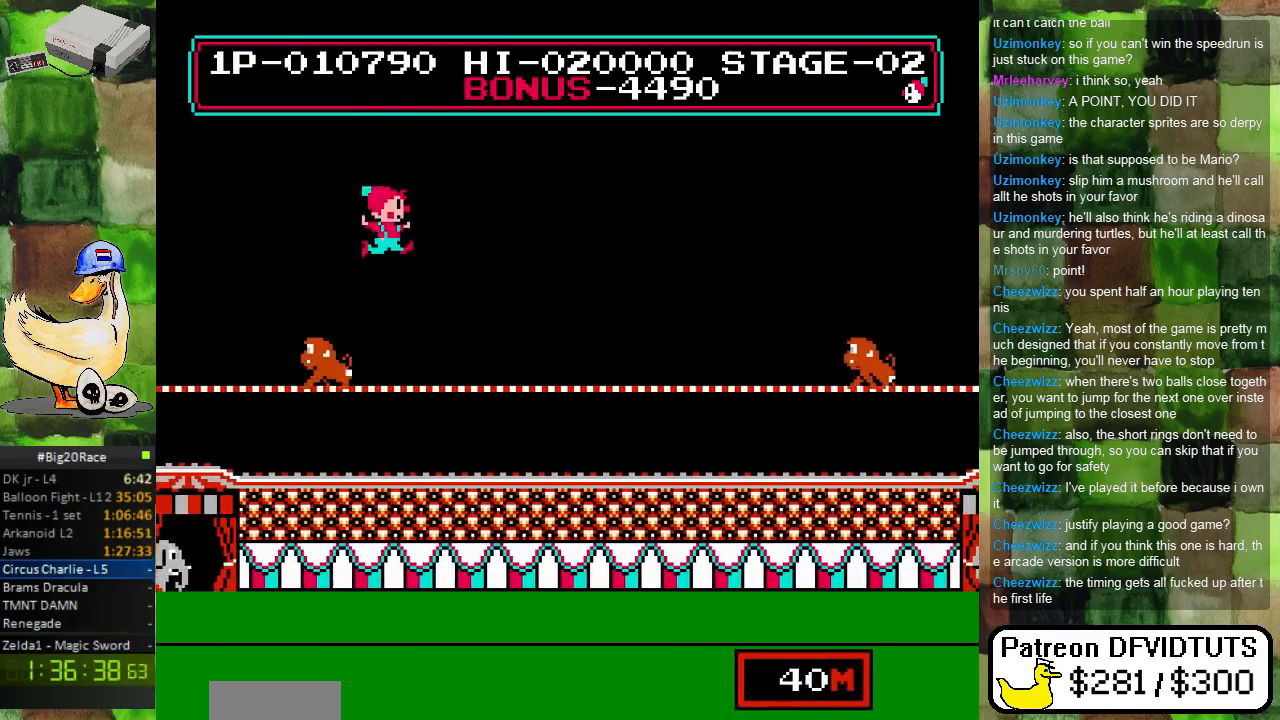
Gameplay with a controller (Nintendo layout); each line is a JSON object with the inputs held at the frame after it. "events" lists button and stick changes between this image and that frame as [ms after this image, input, new state], when the widget could be followed in between. Not read: L3 R3.
{"buttons": ["DPAD_RIGHT"], "events": [[67, "A", "up"]]}
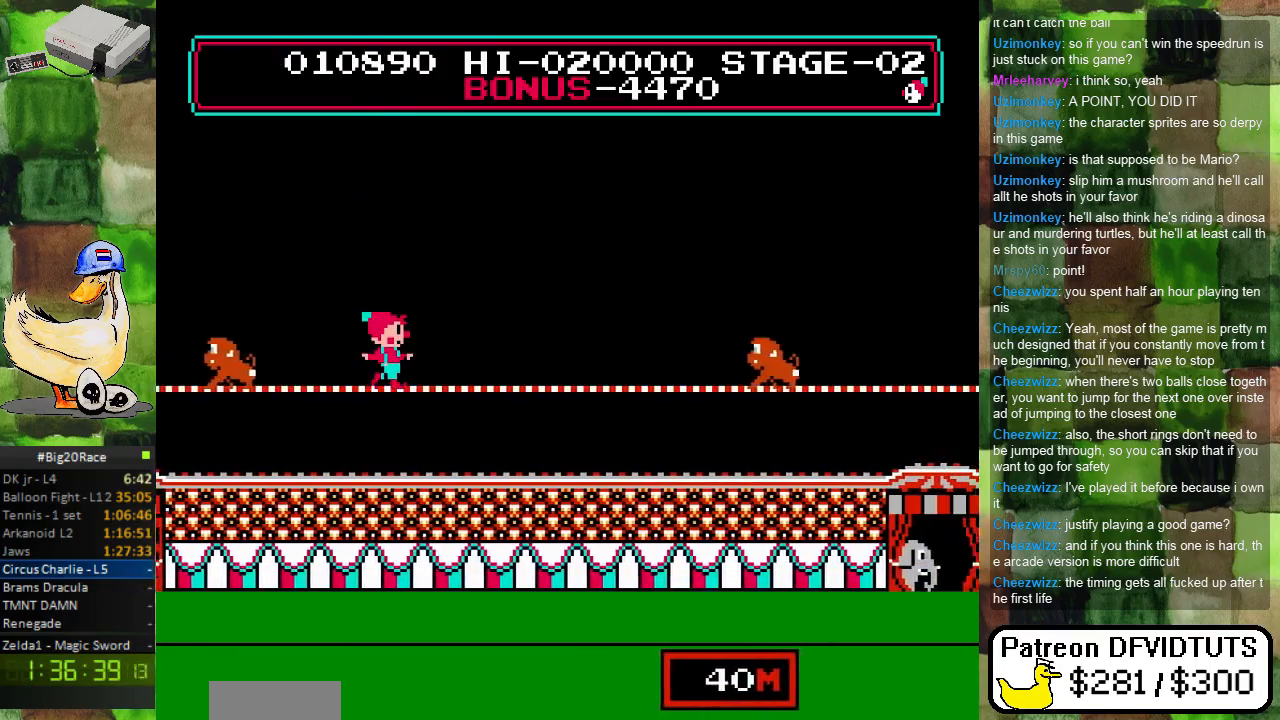
{"buttons": ["DPAD_RIGHT"], "events": []}
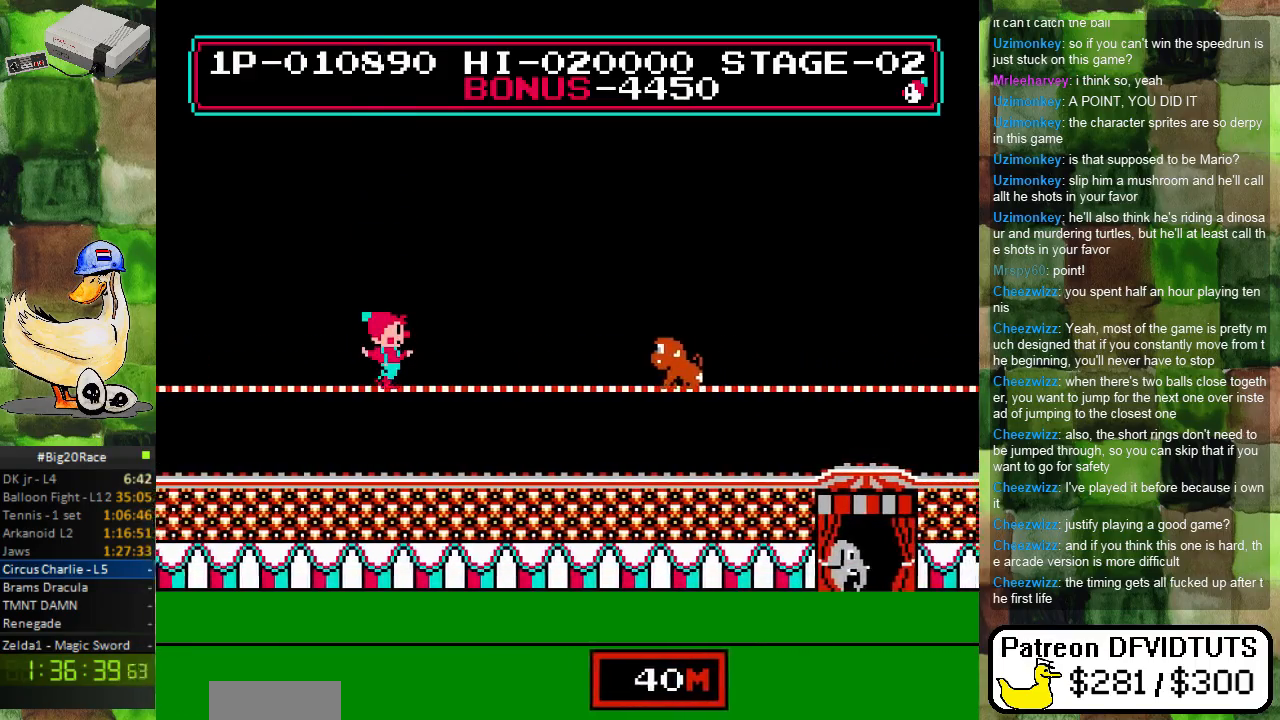
{"buttons": ["DPAD_RIGHT"], "events": []}
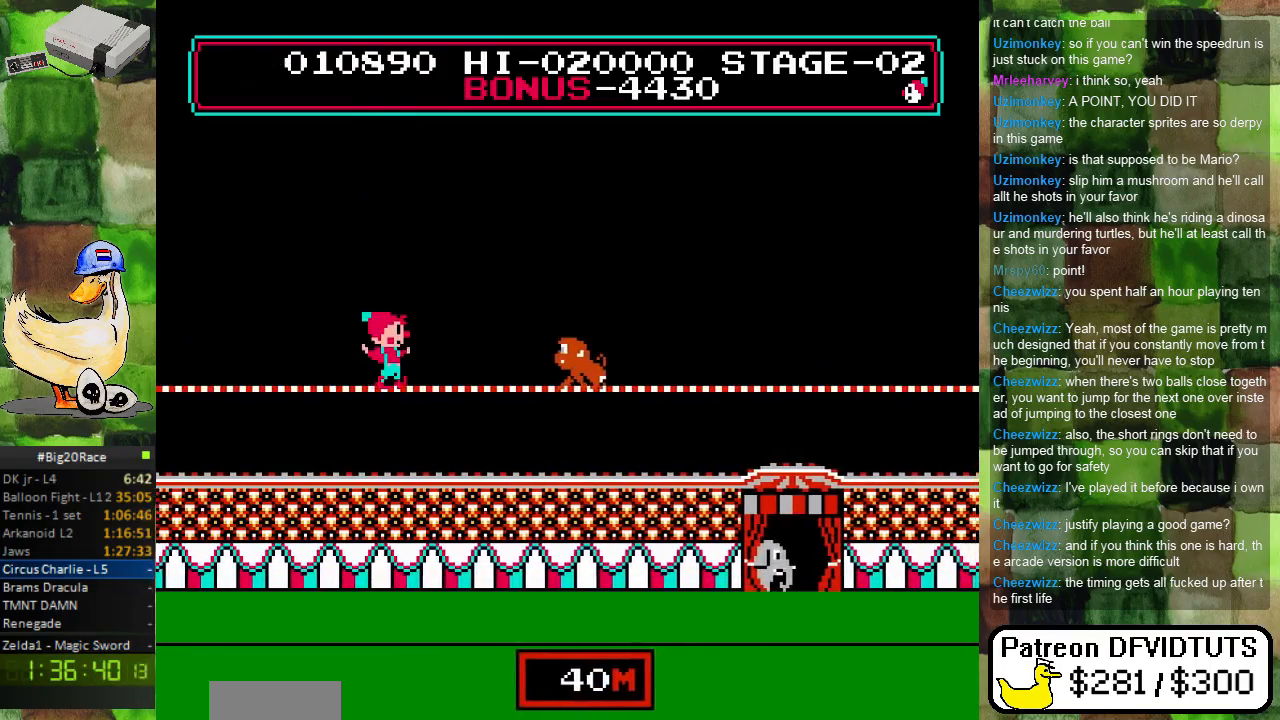
{"buttons": ["DPAD_RIGHT"], "events": []}
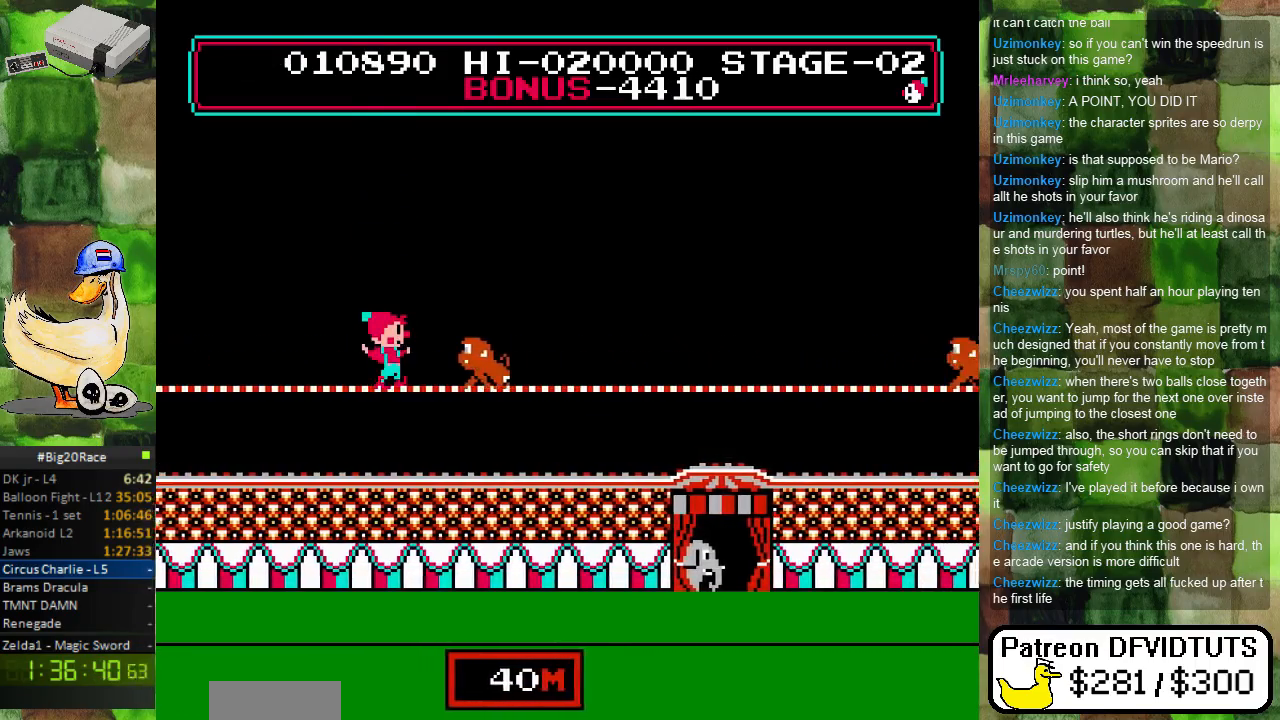
{"buttons": ["A", "DPAD_RIGHT"], "events": [[33, "A", "down"]]}
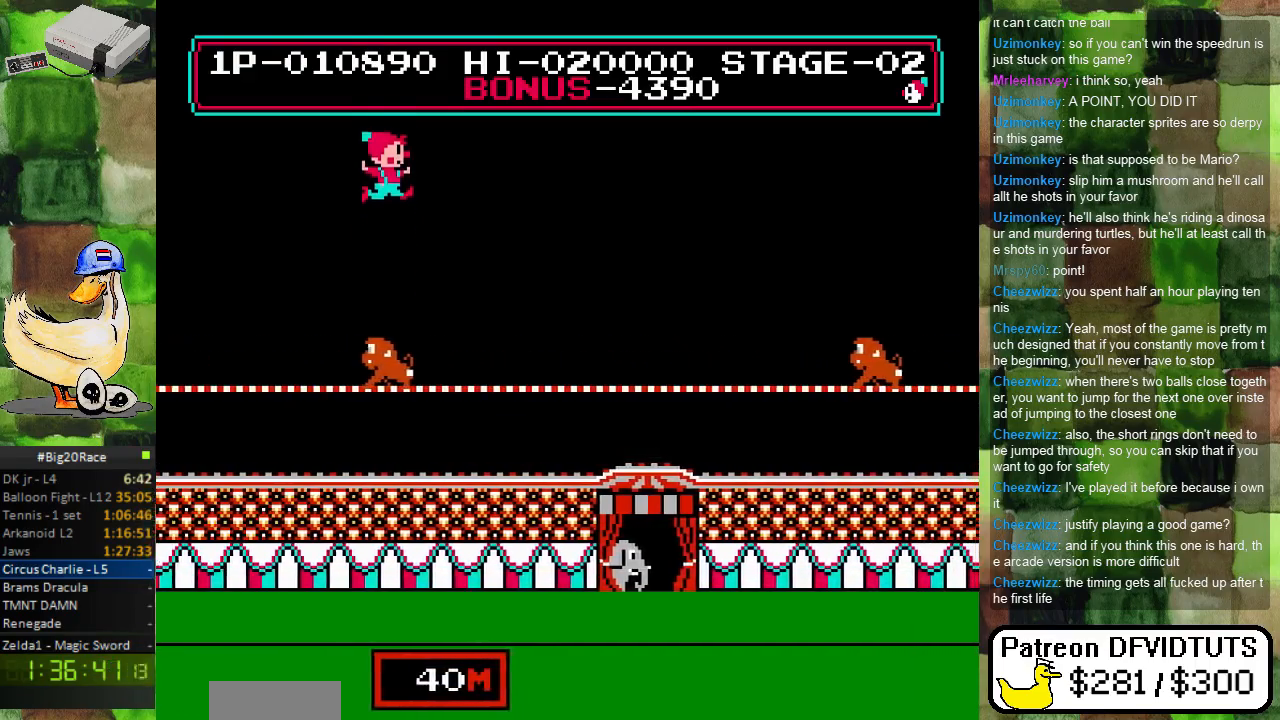
{"buttons": ["DPAD_RIGHT"], "events": [[267, "A", "up"]]}
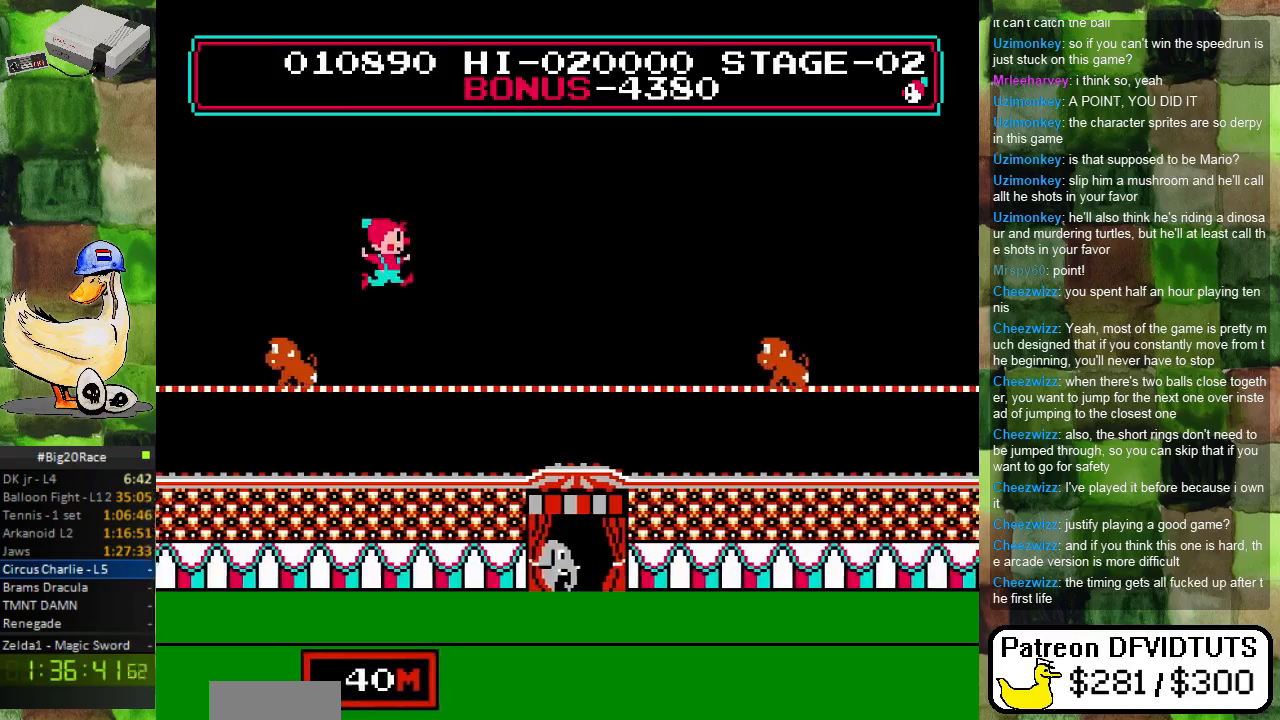
{"buttons": ["DPAD_RIGHT"], "events": []}
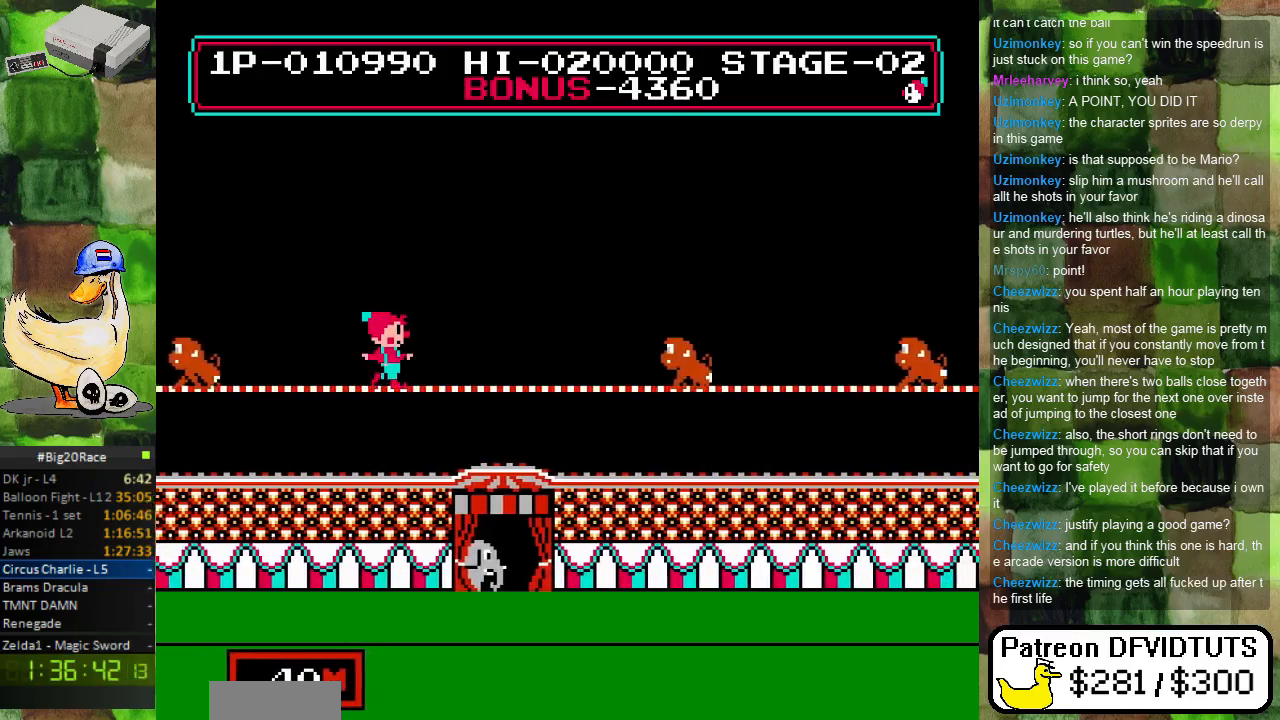
{"buttons": ["DPAD_RIGHT"], "events": []}
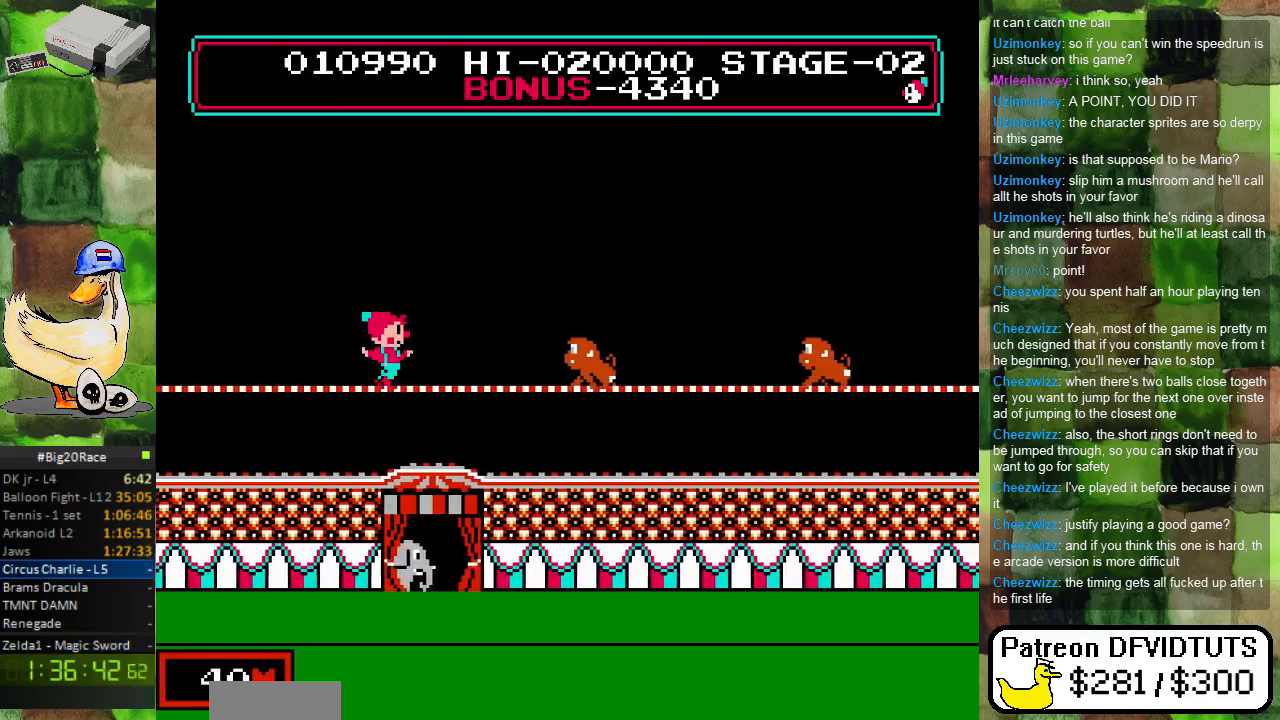
{"buttons": ["A", "DPAD_RIGHT"], "events": [[433, "A", "down"]]}
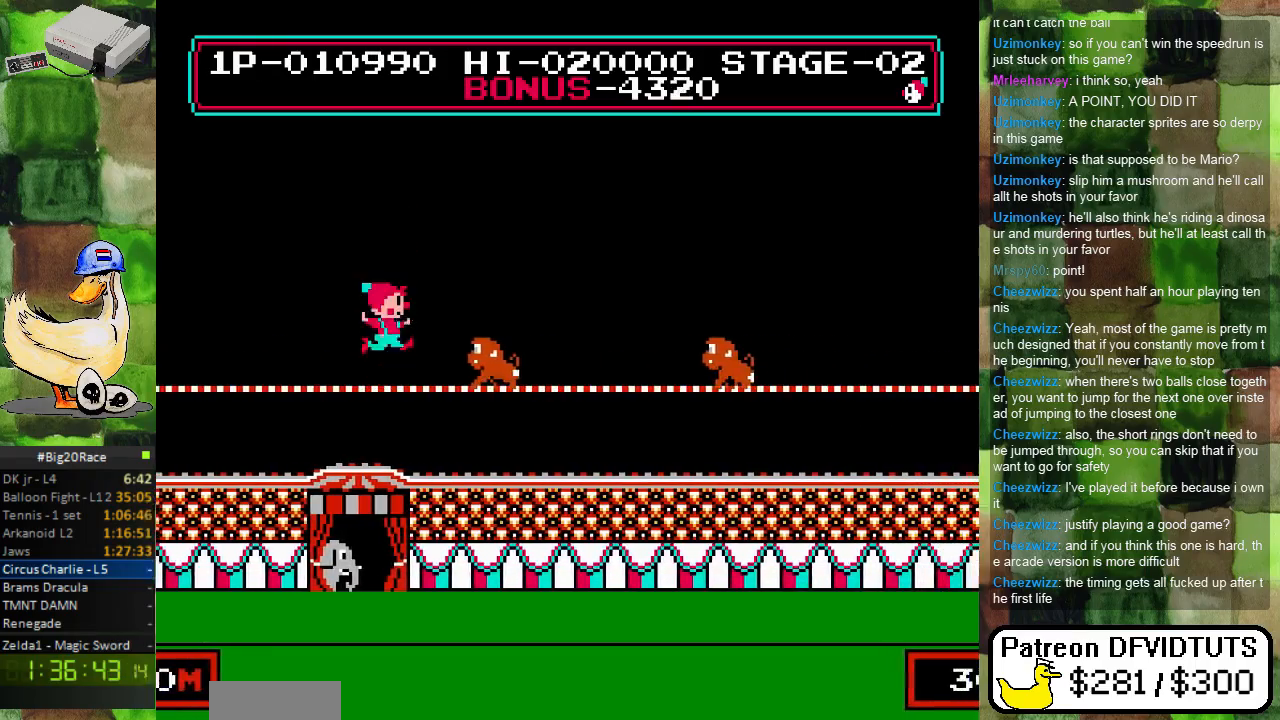
{"buttons": ["DPAD_RIGHT"], "events": [[250, "A", "up"]]}
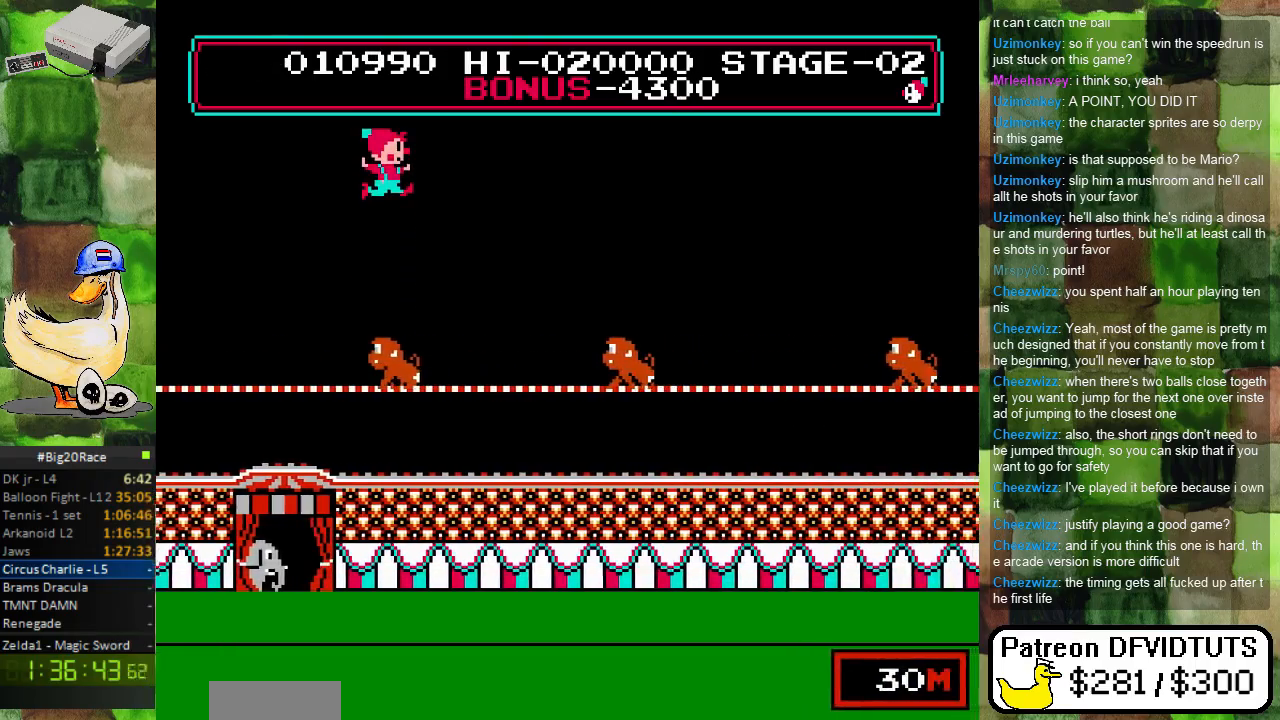
{"buttons": ["DPAD_RIGHT"], "events": []}
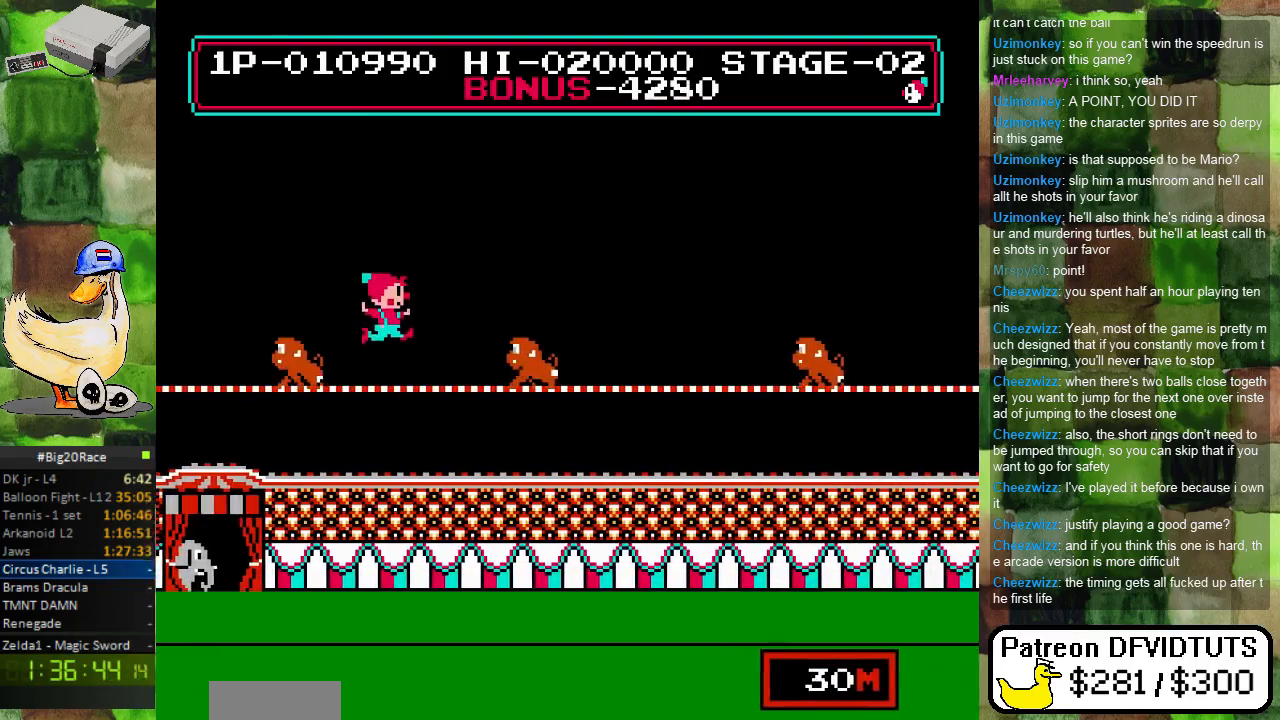
{"buttons": ["DPAD_RIGHT"], "events": [[117, "A", "down"], [283, "A", "up"]]}
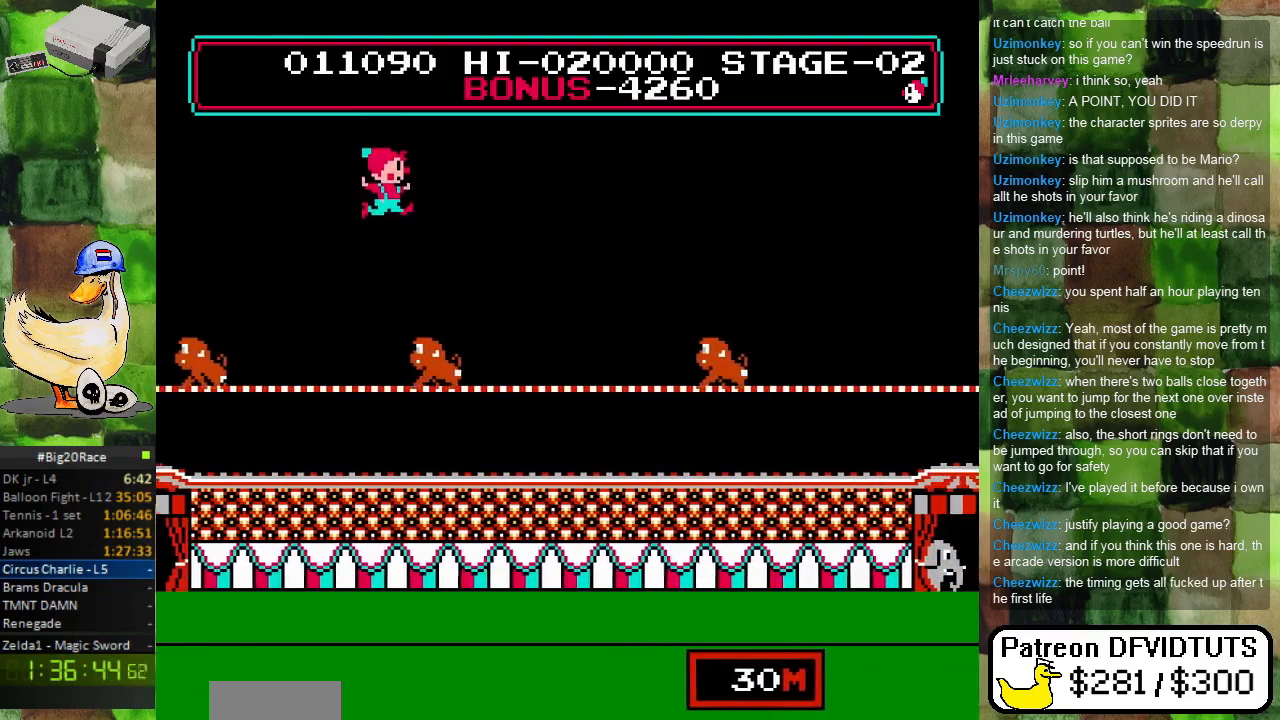
{"buttons": ["DPAD_RIGHT"], "events": []}
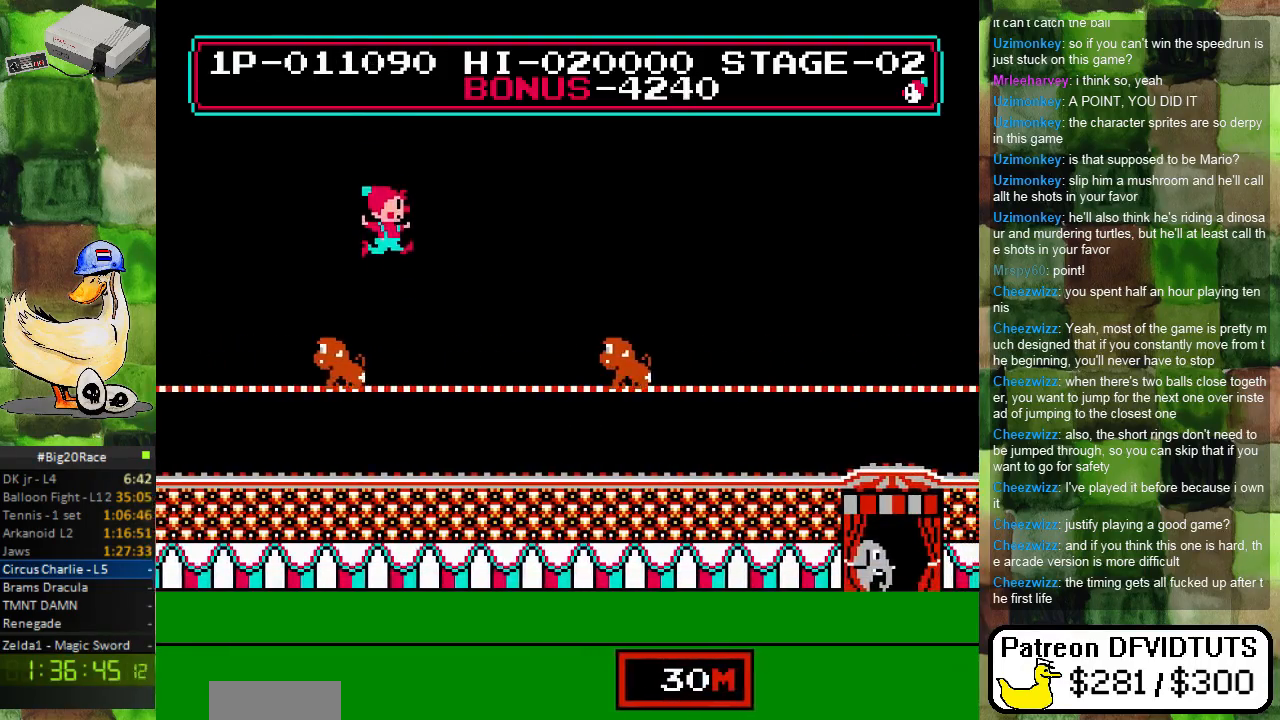
{"buttons": ["DPAD_RIGHT"], "events": []}
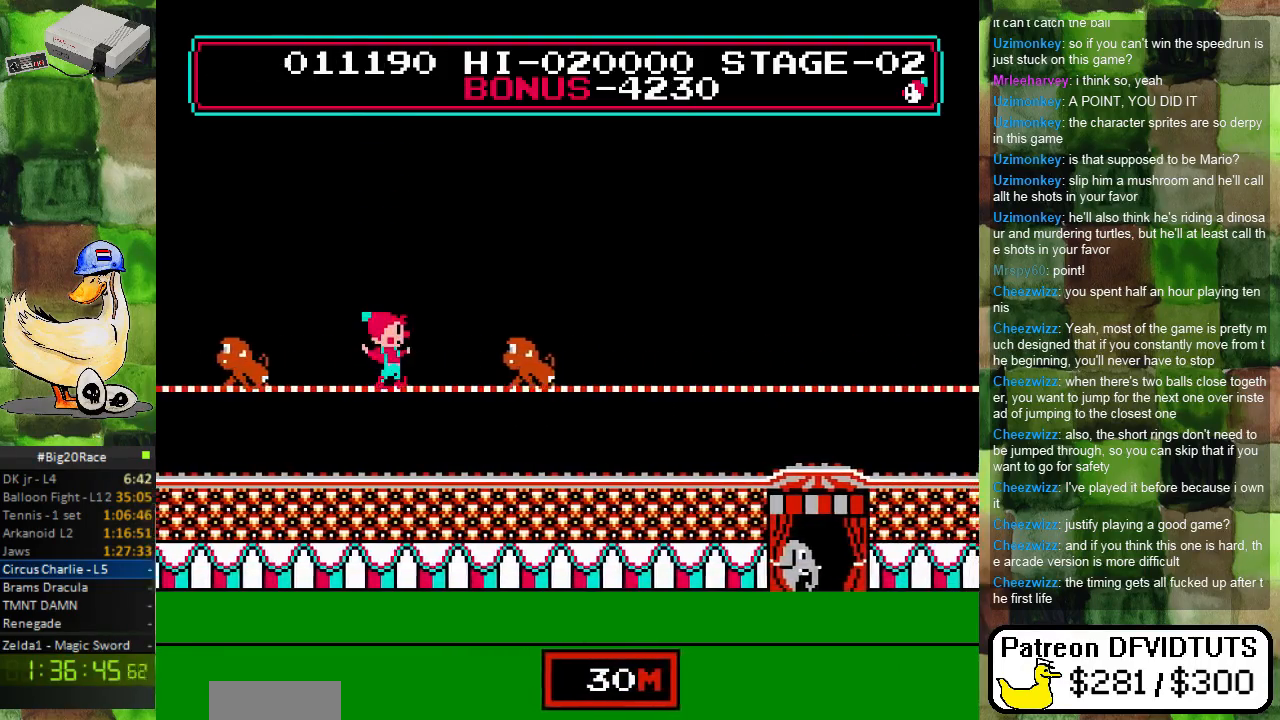
{"buttons": ["A", "DPAD_RIGHT"], "events": [[133, "A", "down"]]}
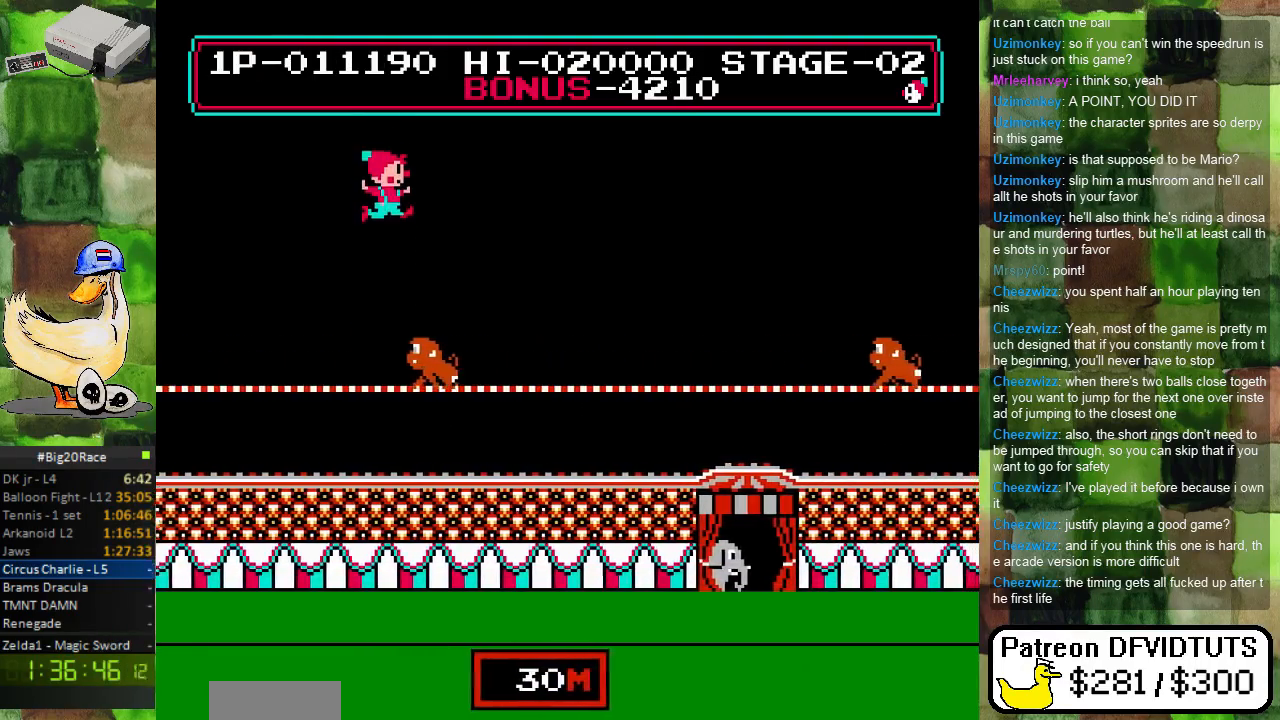
{"buttons": ["DPAD_RIGHT"], "events": [[367, "A", "up"]]}
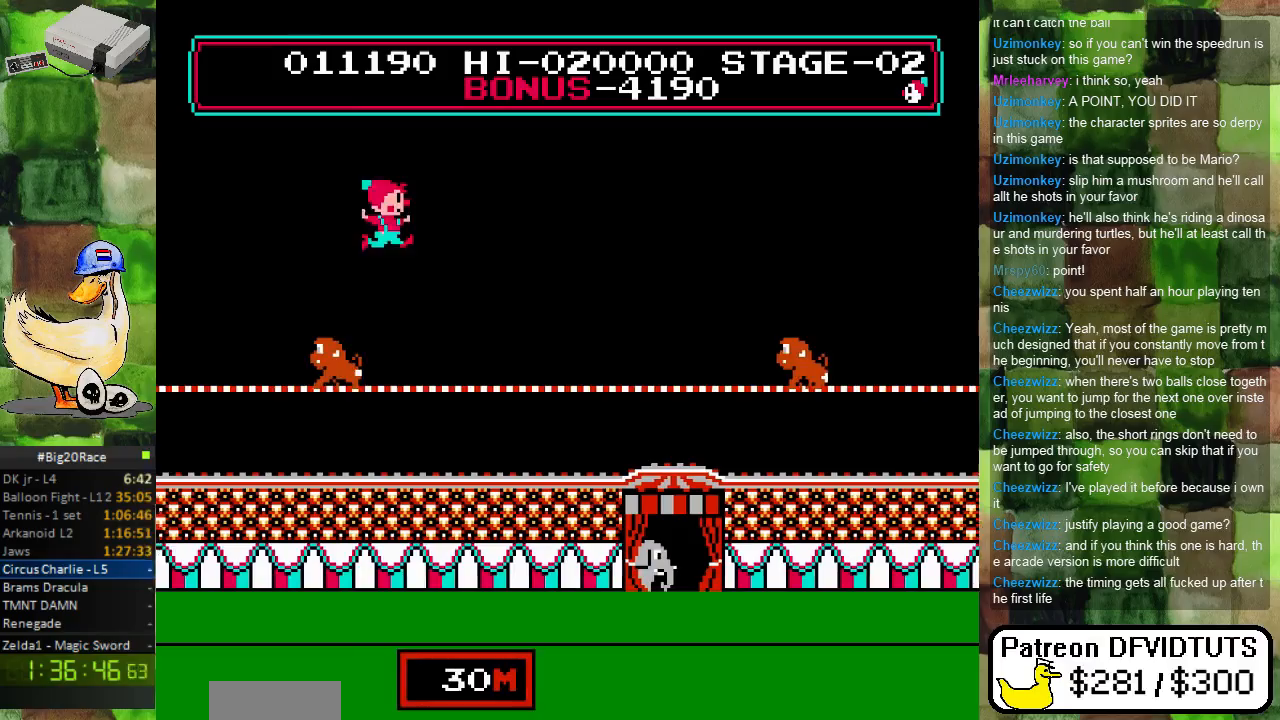
{"buttons": ["DPAD_DOWN"], "events": [[217, "DPAD_RIGHT", "up"], [483, "DPAD_DOWN", "down"]]}
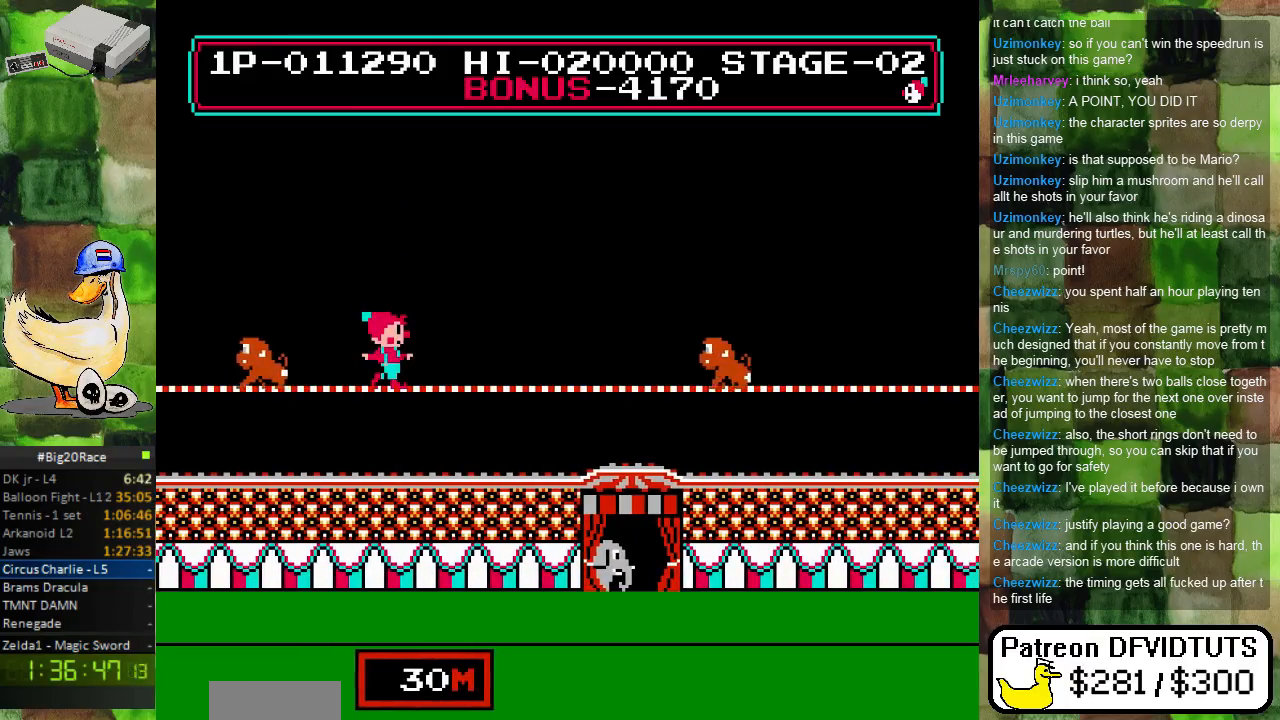
{"buttons": ["DPAD_RIGHT"], "events": [[117, "DPAD_DOWN", "up"], [333, "DPAD_RIGHT", "down"]]}
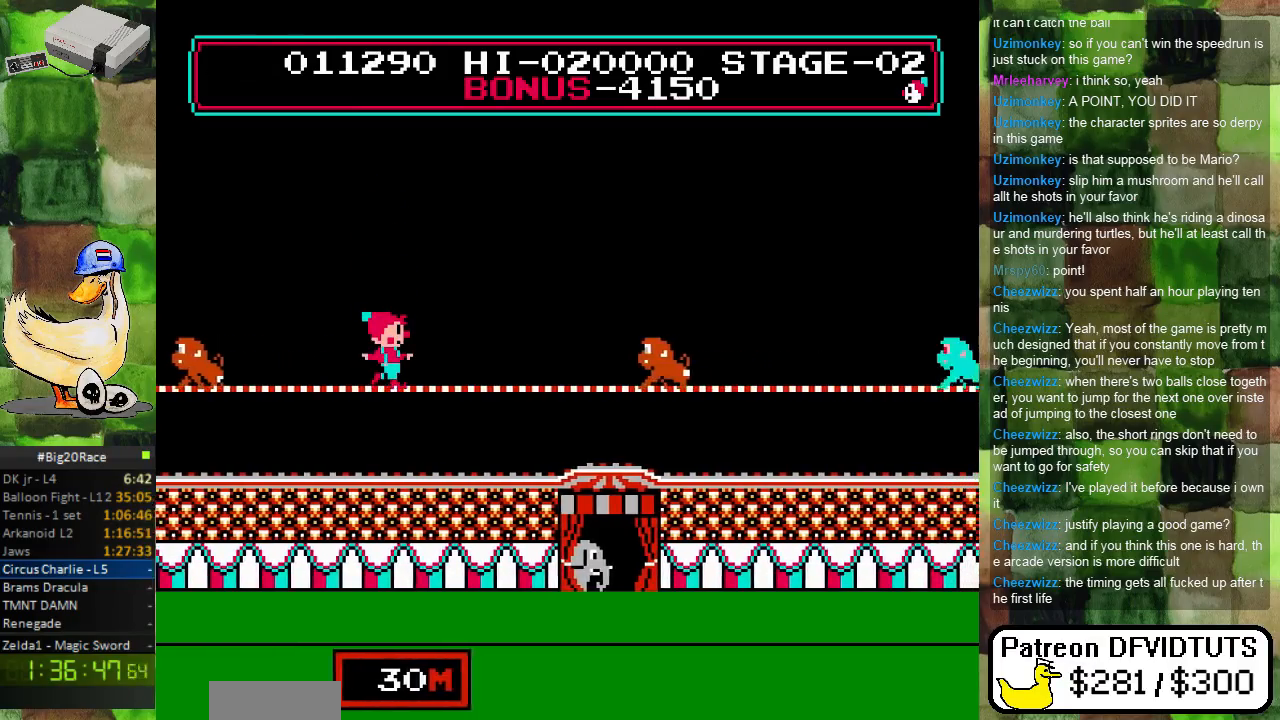
{"buttons": ["DPAD_RIGHT"], "events": []}
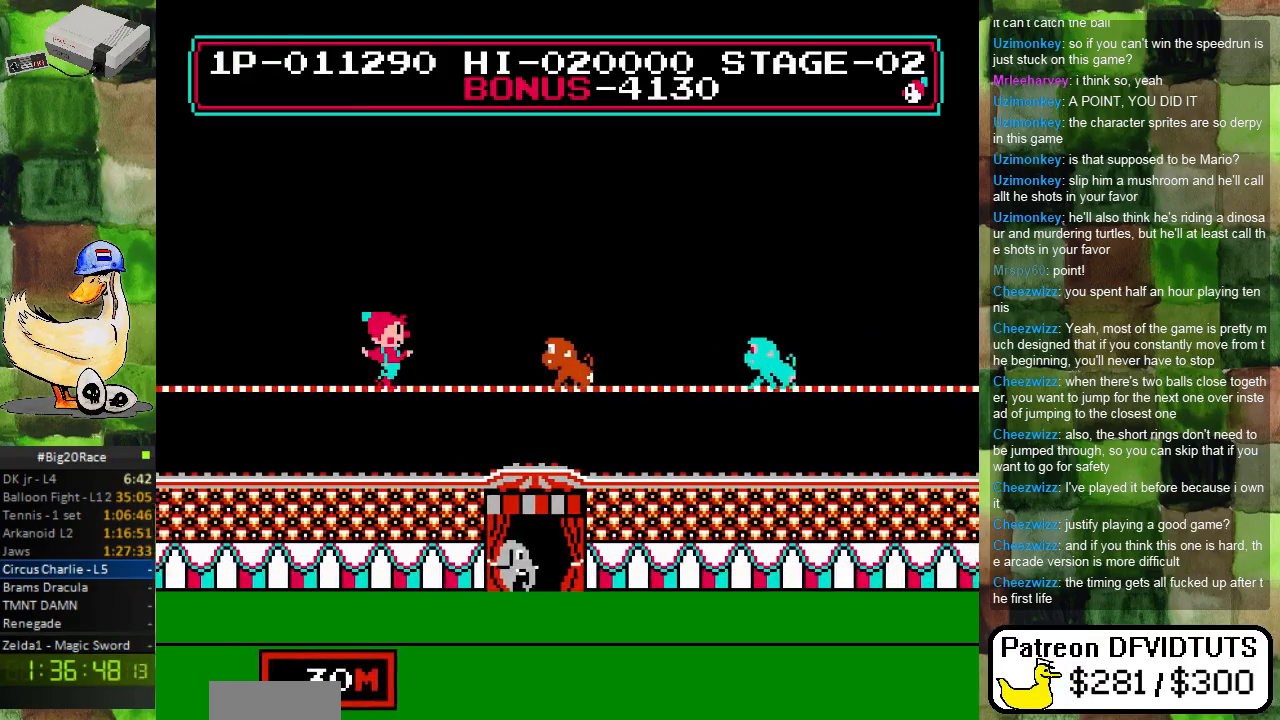
{"buttons": ["A", "DPAD_RIGHT"], "events": [[467, "A", "down"]]}
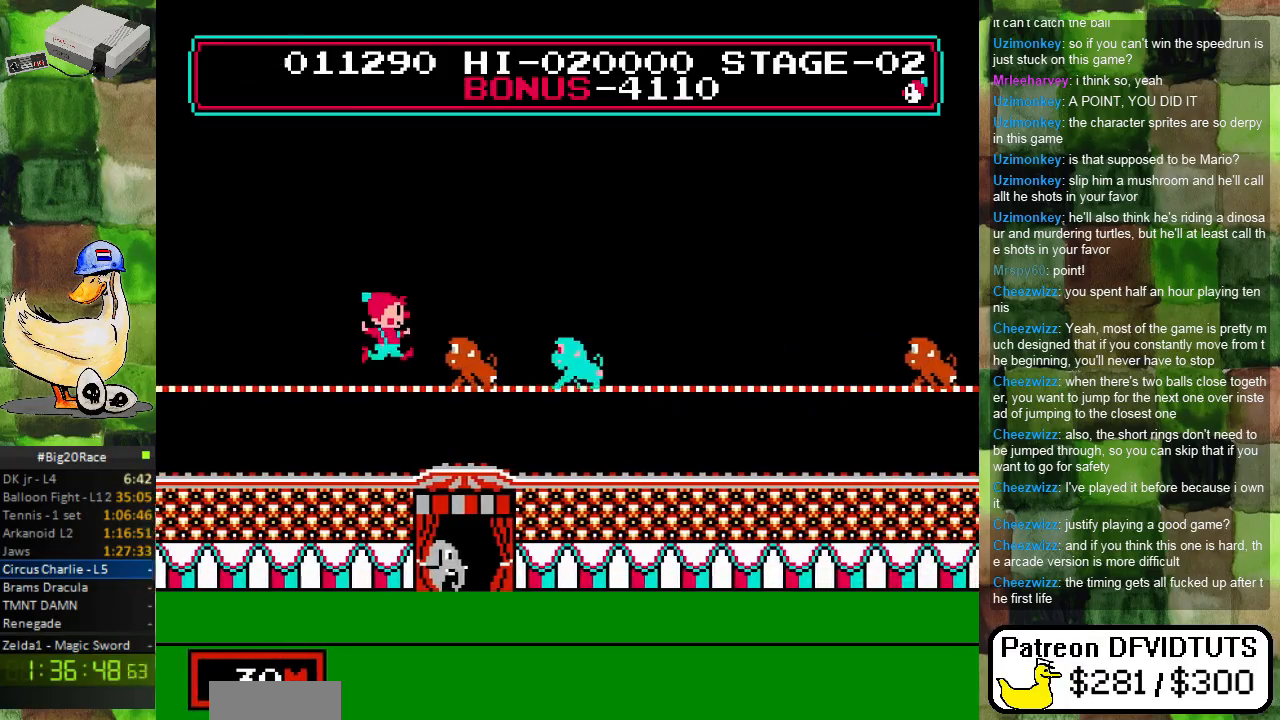
{"buttons": ["A", "DPAD_RIGHT"], "events": []}
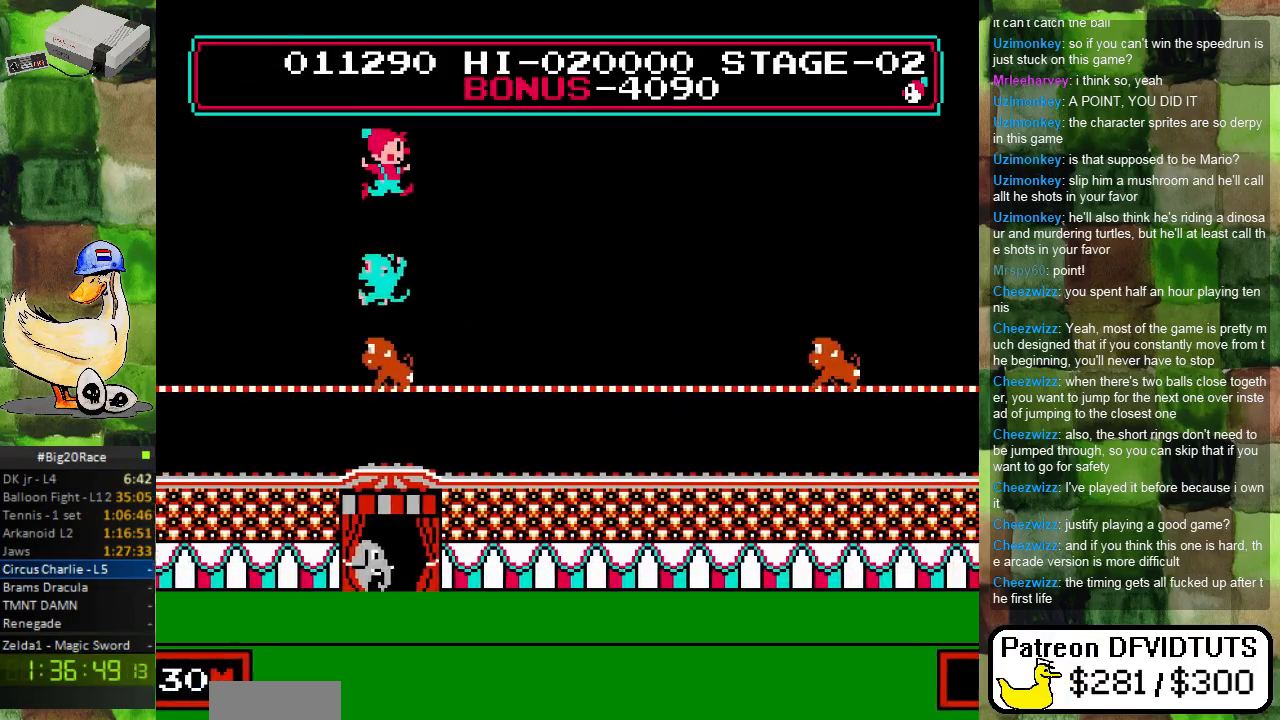
{"buttons": ["DPAD_RIGHT"], "events": [[333, "A", "up"]]}
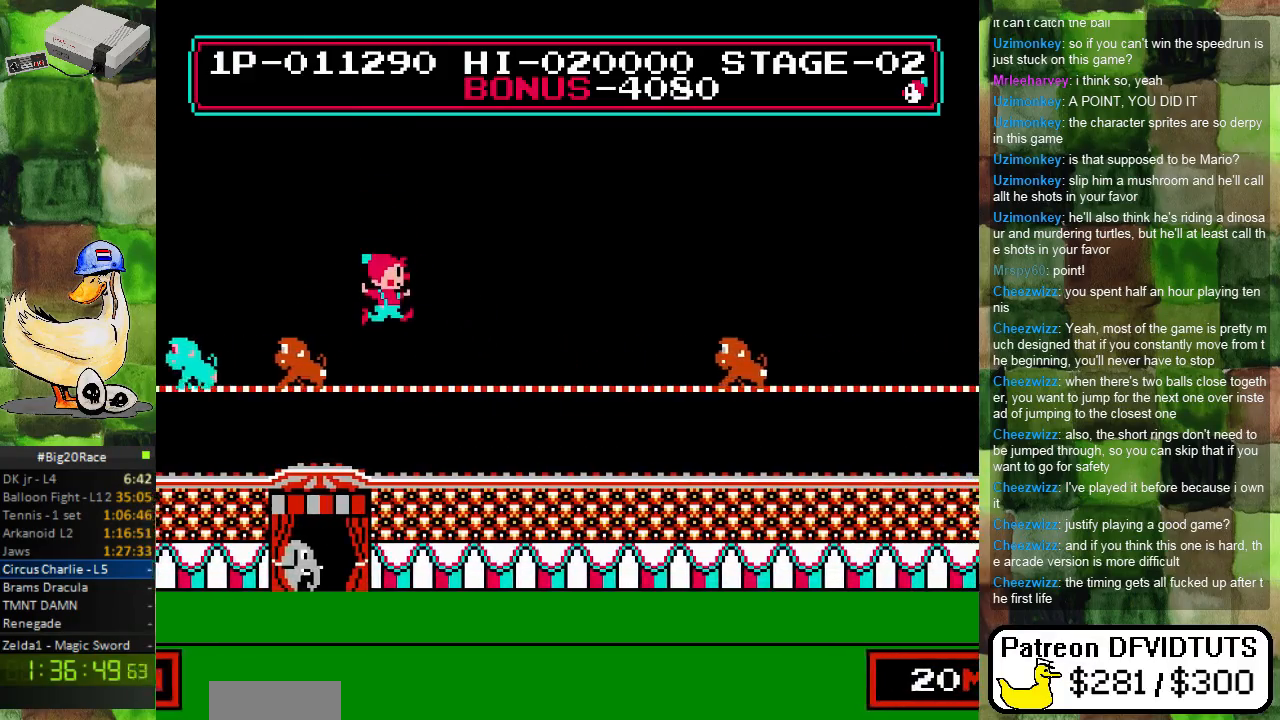
{"buttons": ["DPAD_RIGHT"], "events": []}
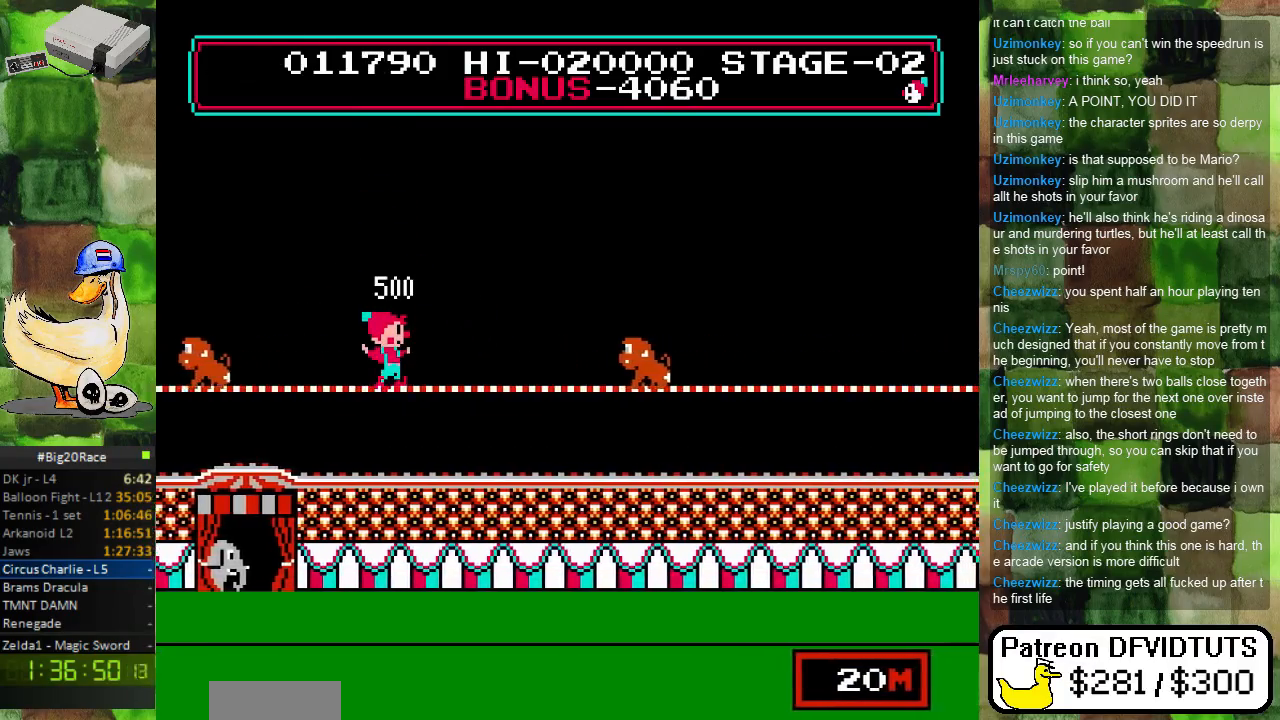
{"buttons": ["DPAD_RIGHT"], "events": []}
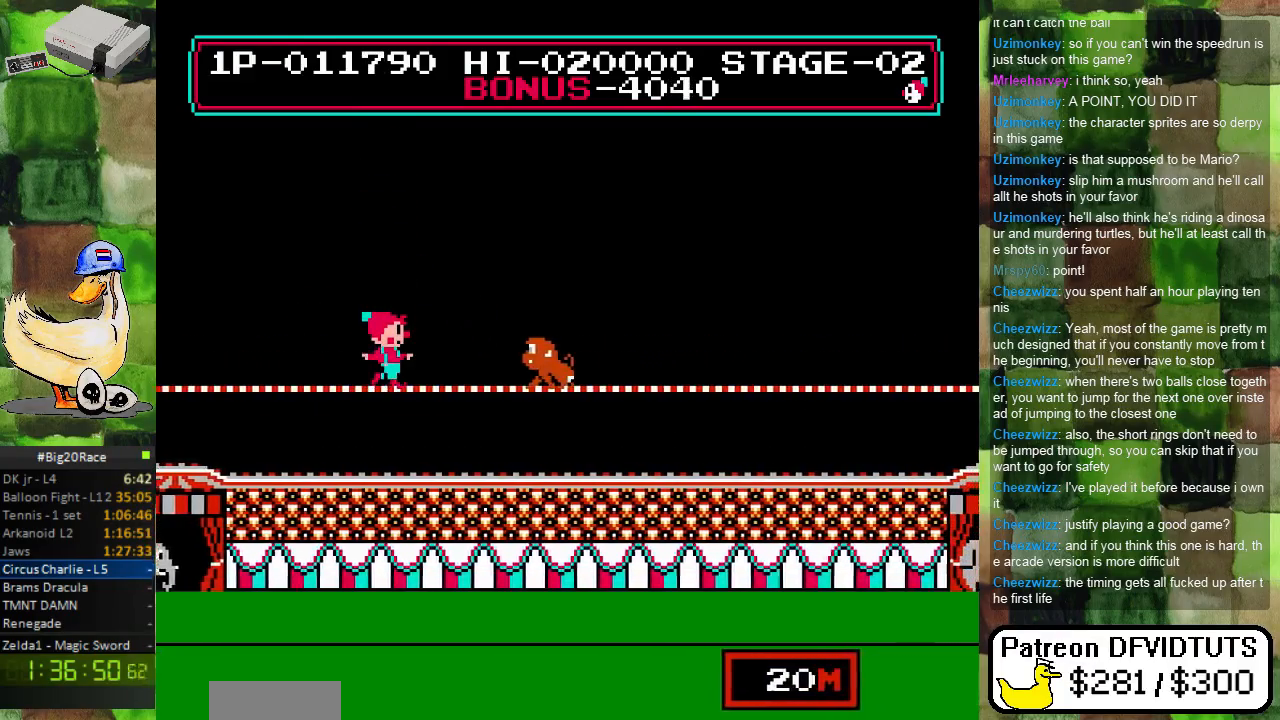
{"buttons": ["A", "DPAD_RIGHT"], "events": [[283, "A", "down"]]}
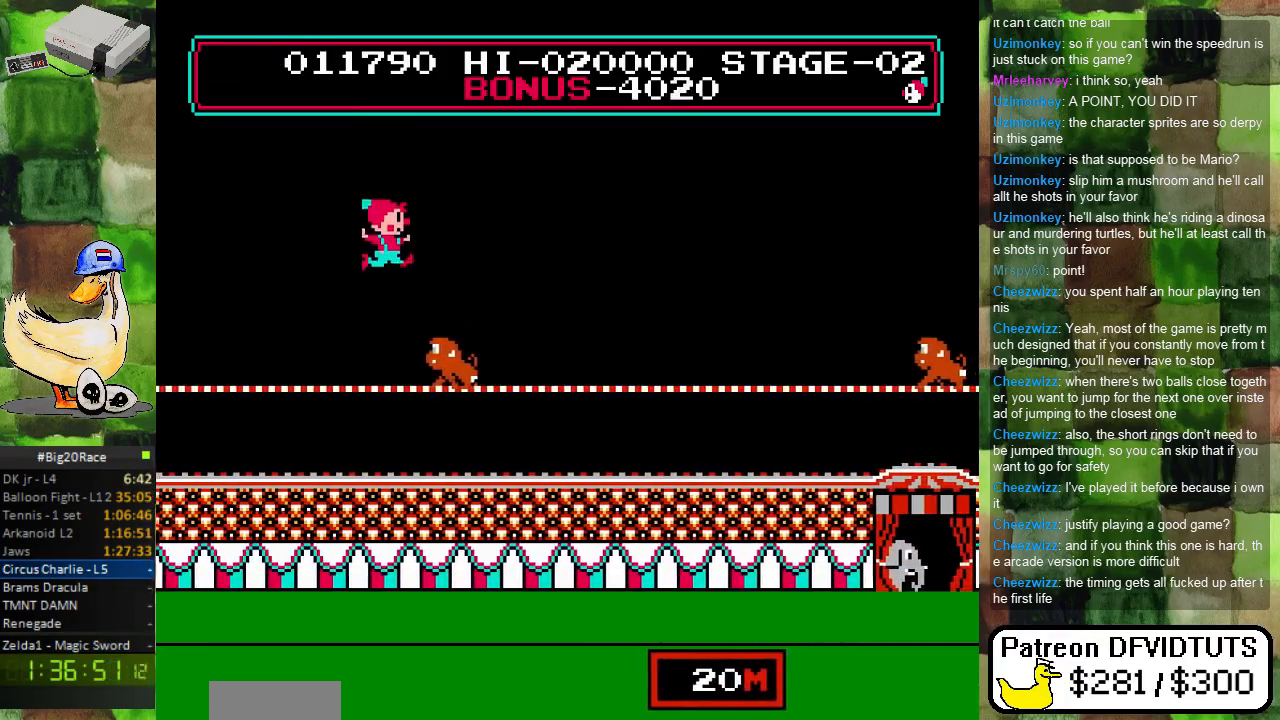
{"buttons": ["A", "DPAD_RIGHT"], "events": []}
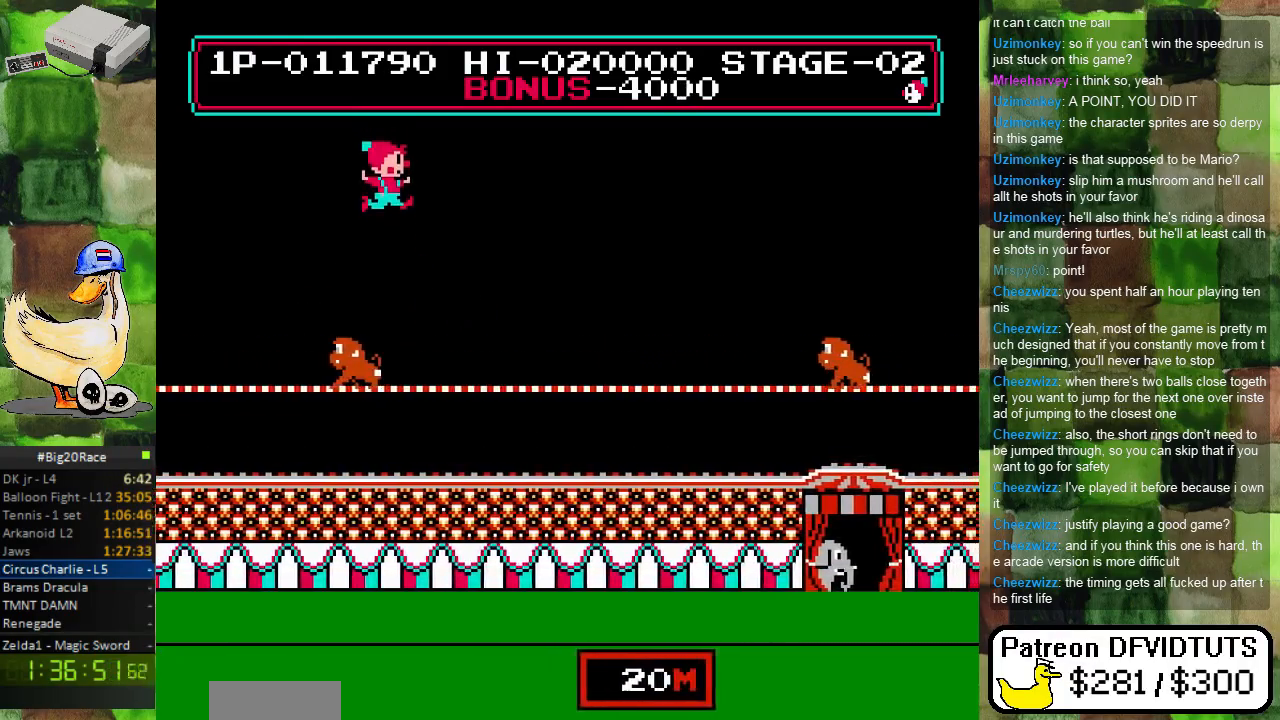
{"buttons": ["DPAD_RIGHT"], "events": [[200, "A", "up"]]}